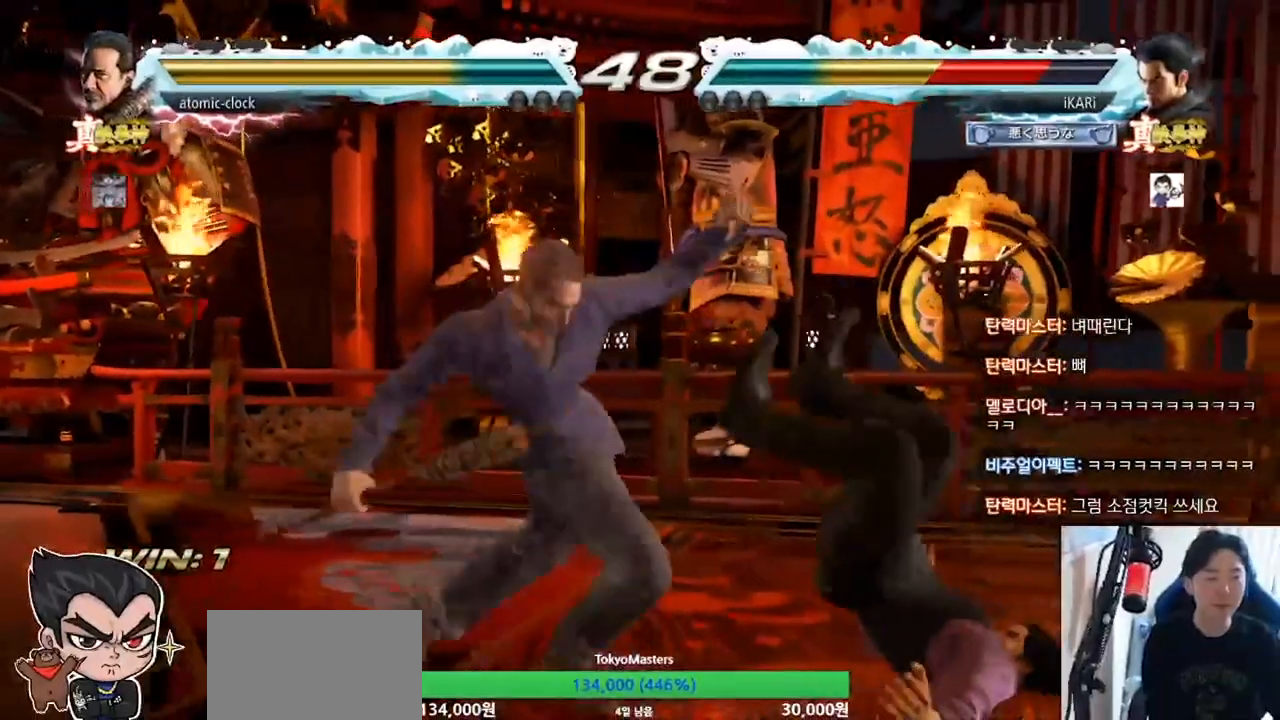
Gameplay with a controller (arcade stick); each line is a JSON object with the inputs held at the frame after it. "events" lists button and stick changes between this image and that frame as [ms after this image, input, new state], when the widget could be followed in between. Not read: L3 R3.
{"buttons": [], "left_stick": "center", "events": []}
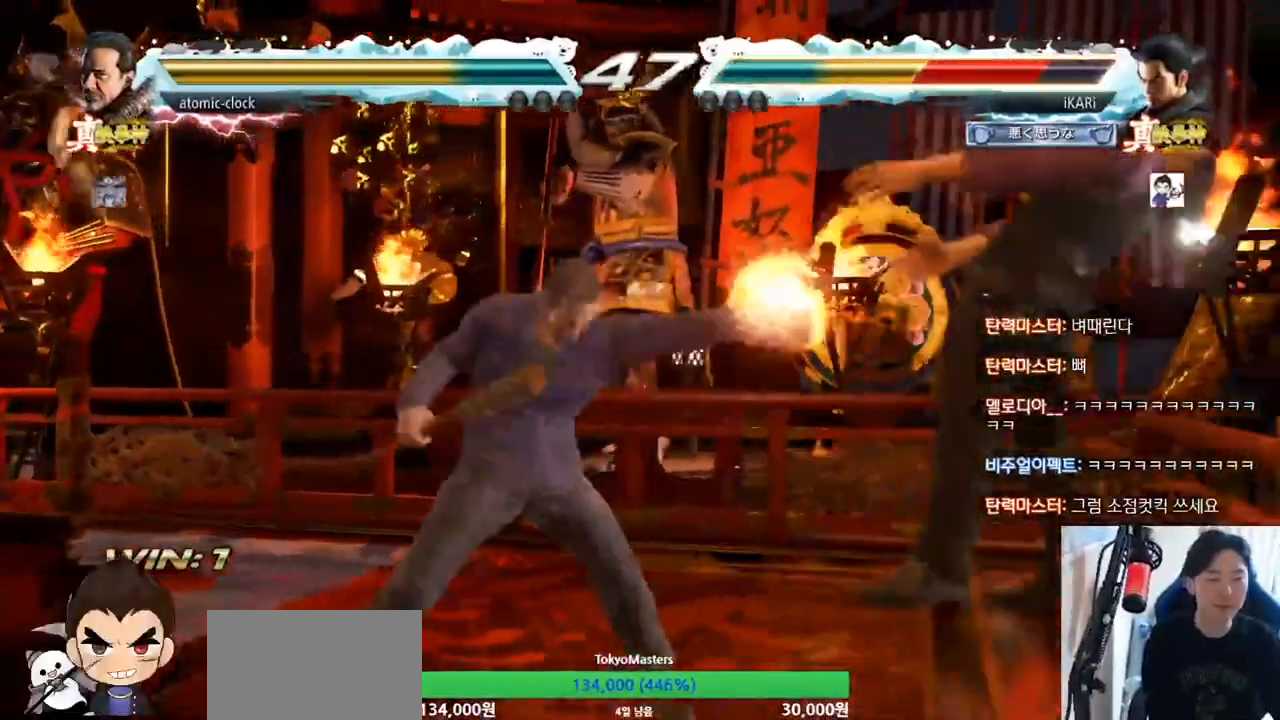
{"buttons": [], "left_stick": "center", "events": []}
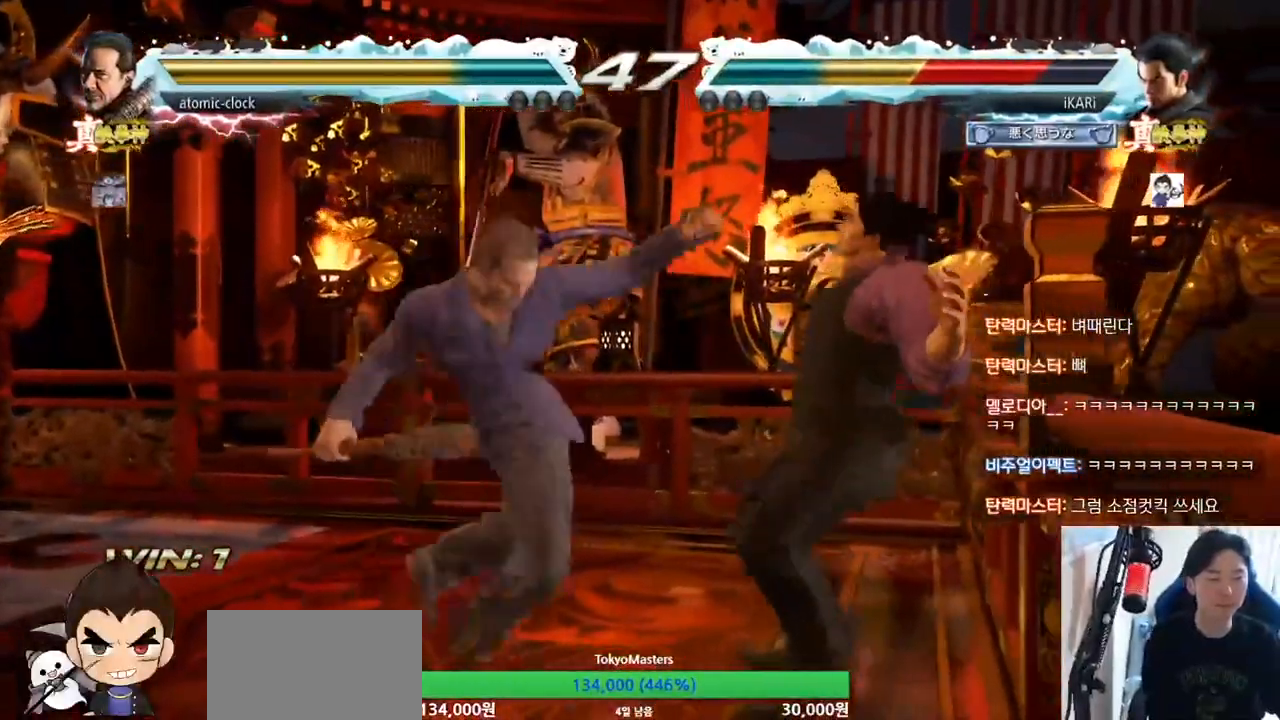
{"buttons": ["CROSS"], "left_stick": "center", "events": [[33, "CROSS", "down"], [100, "CROSS", "up"], [233, "CROSS", "down"], [333, "CROSS", "up"], [467, "CROSS", "down"]]}
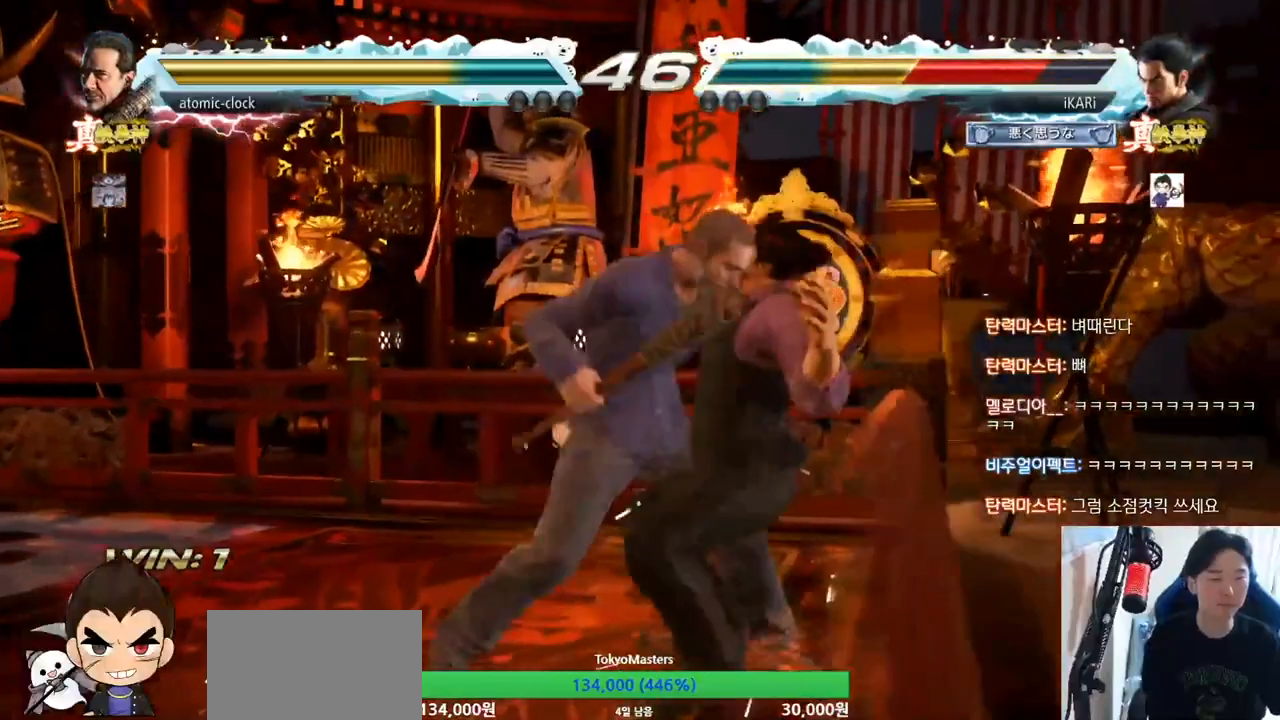
{"buttons": [], "left_stick": "center", "events": [[33, "CROSS", "up"]]}
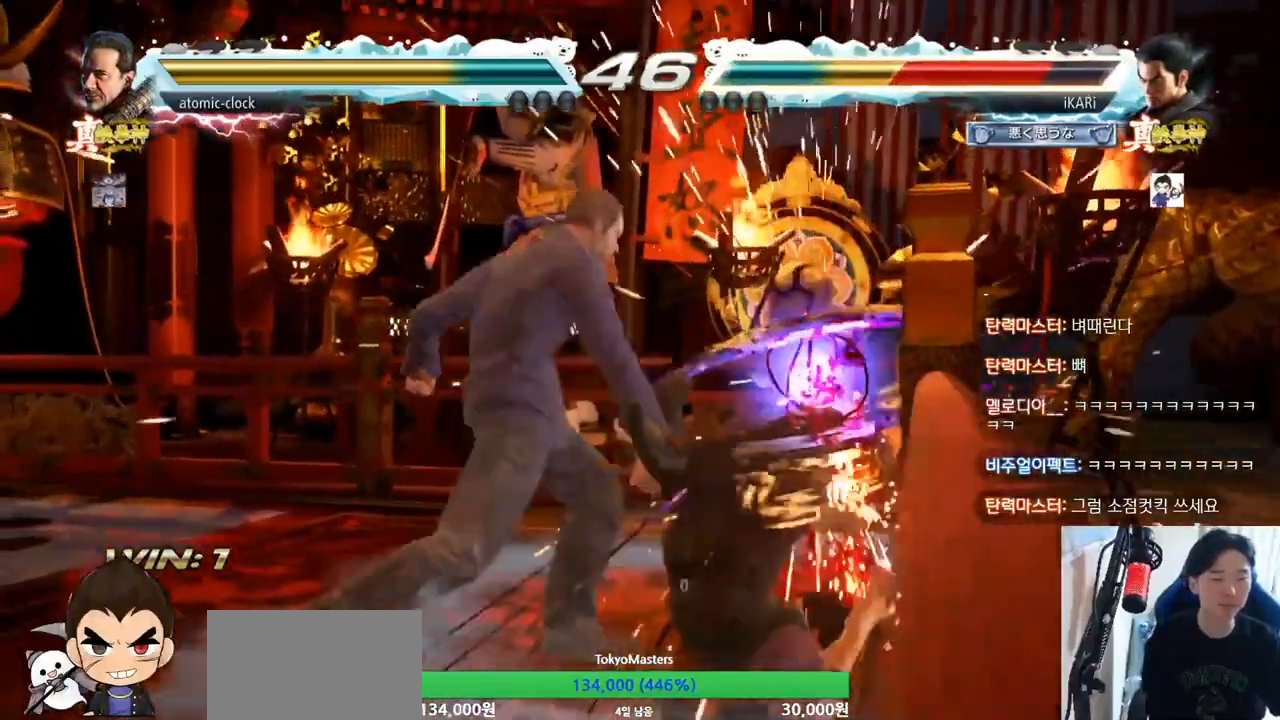
{"buttons": [], "left_stick": "right", "events": [[33, "CROSS", "down"], [200, "CROSS", "up"], [267, "CROSS", "down"], [300, "CROSS", "up"], [333, "CROSS", "down"], [333, "left_stick", "right"], [400, "CROSS", "up"]]}
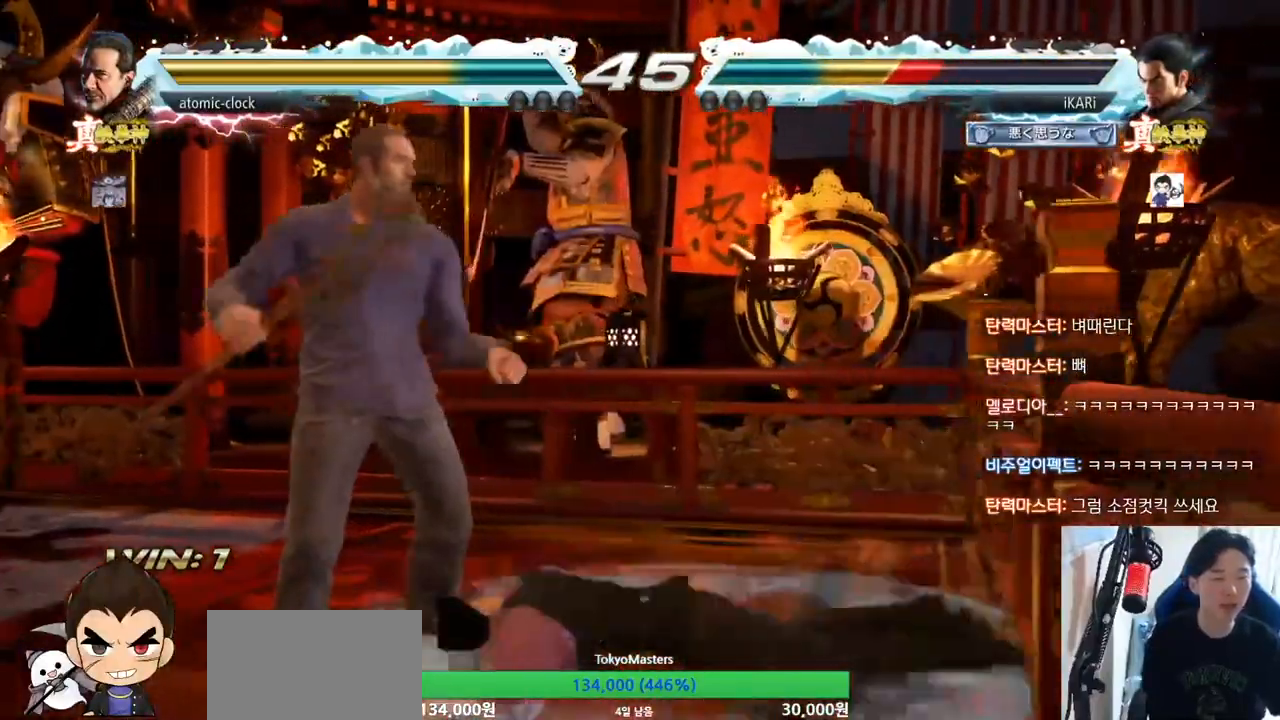
{"buttons": [], "left_stick": "center", "events": [[333, "TRIANGLE", "down"], [433, "SQUARE", "down"], [433, "TRIANGLE", "up"], [467, "SQUARE", "up"], [500, "left_stick", "center"]]}
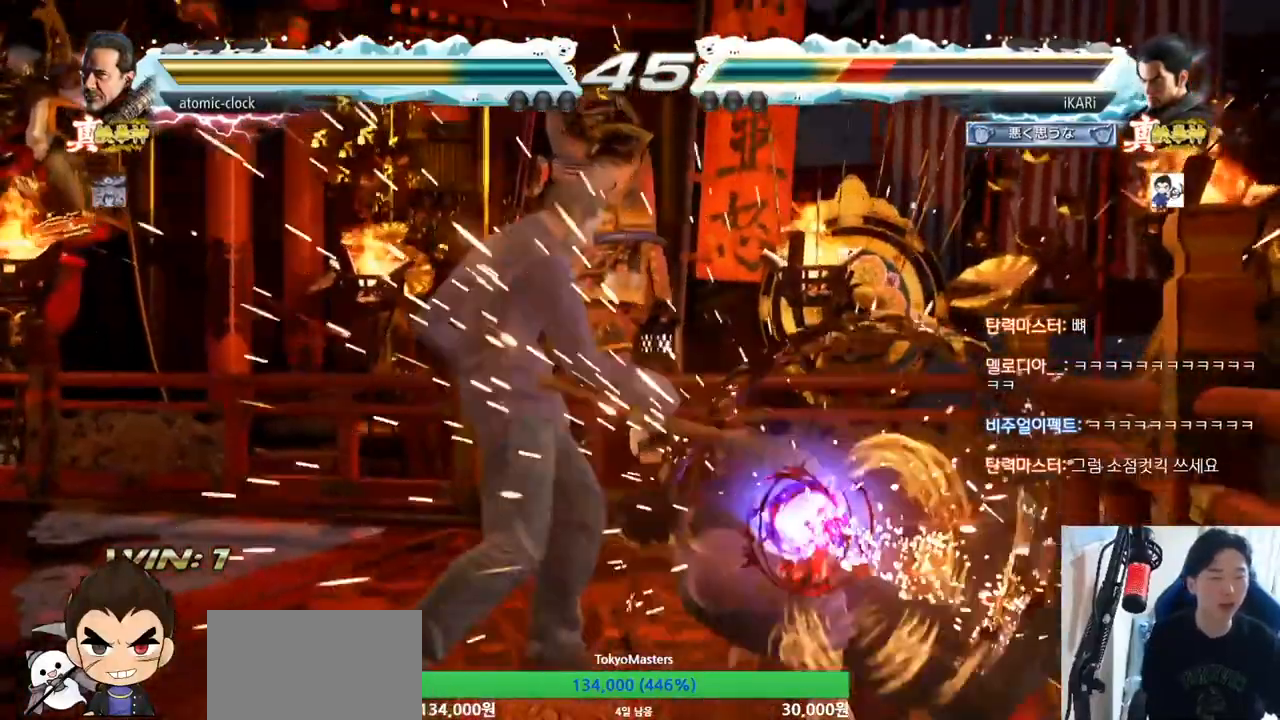
{"buttons": [], "left_stick": "center", "events": [[100, "CROSS", "down"], [233, "CROSS", "up"]]}
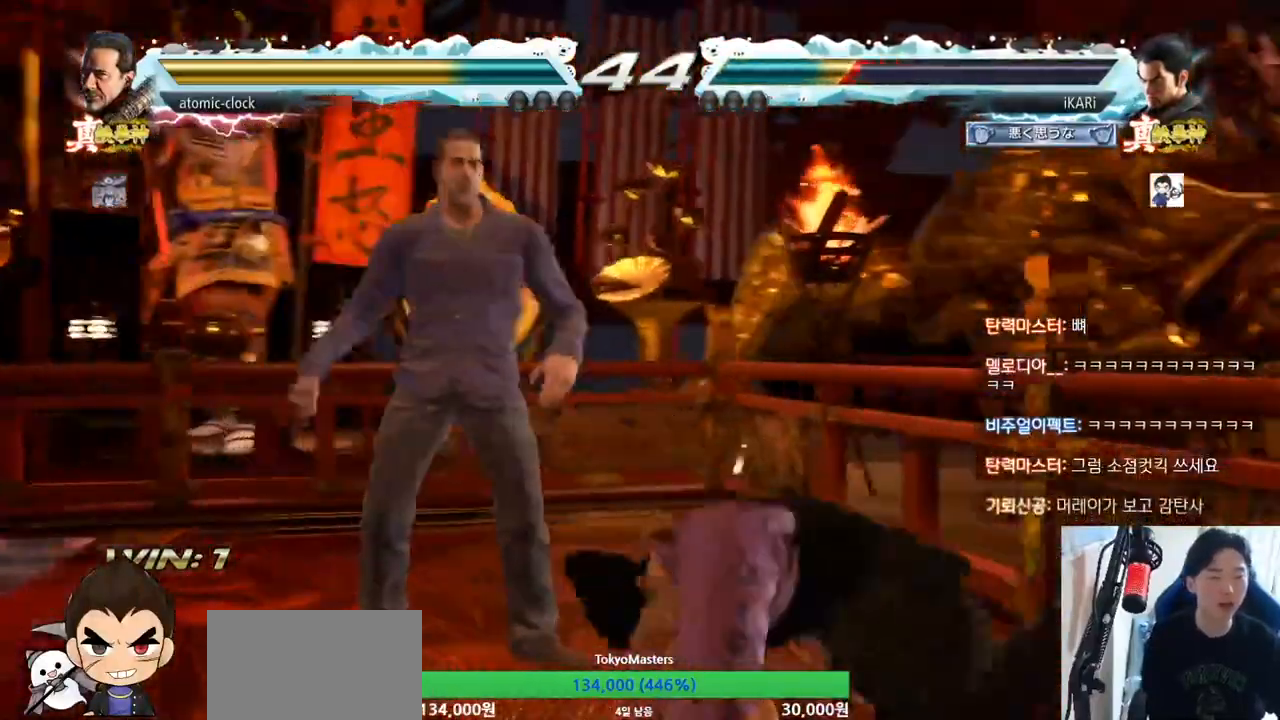
{"buttons": [], "left_stick": "right", "events": [[367, "left_stick", "right"]]}
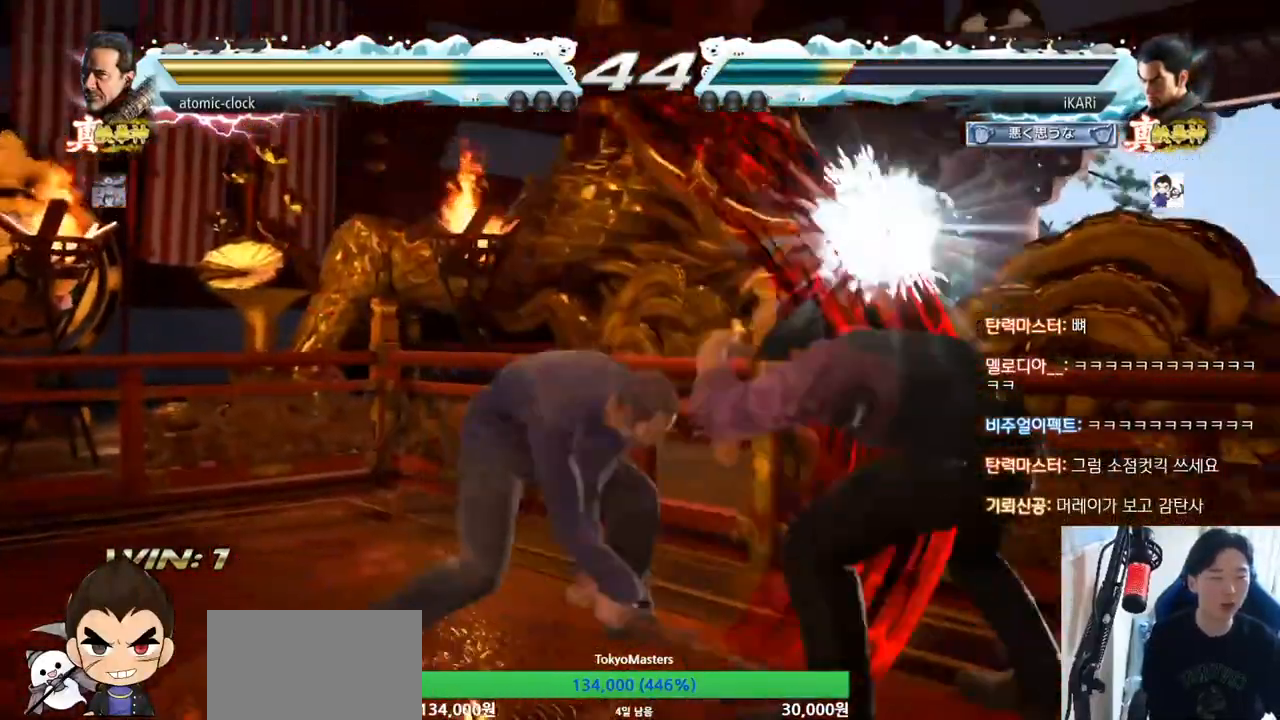
{"buttons": [], "left_stick": "center", "events": [[67, "left_stick", "center"], [367, "left_stick", "down"], [467, "left_stick", "center"]]}
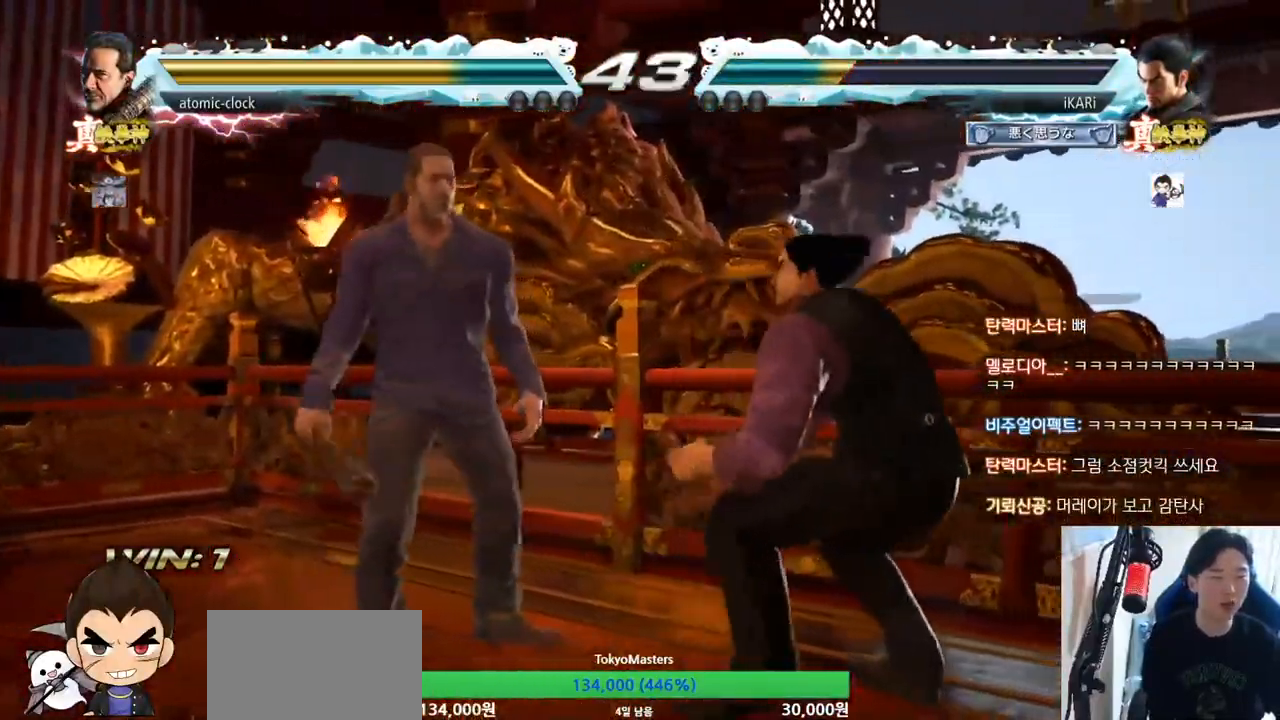
{"buttons": [], "left_stick": "center", "events": [[133, "left_stick", "right"], [500, "left_stick", "center"]]}
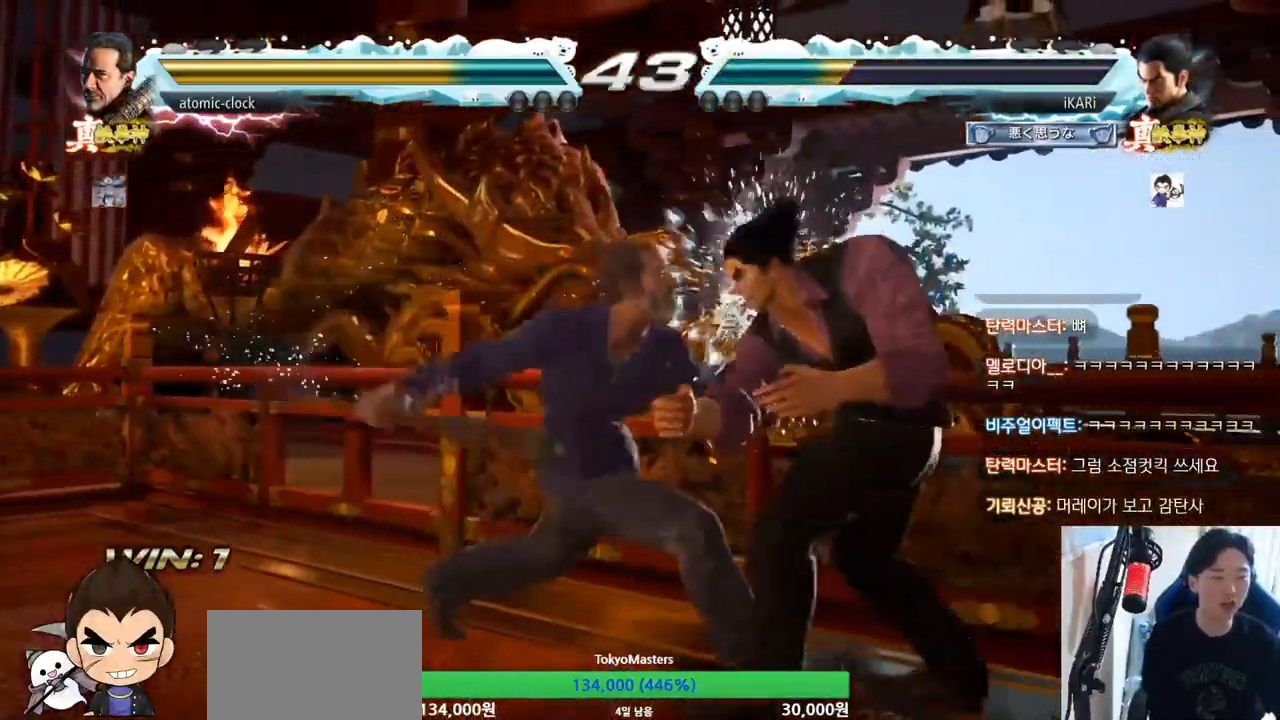
{"buttons": [], "left_stick": "right", "events": [[100, "SQUARE", "down"], [133, "SQUARE", "up"], [133, "left_stick", "right"]]}
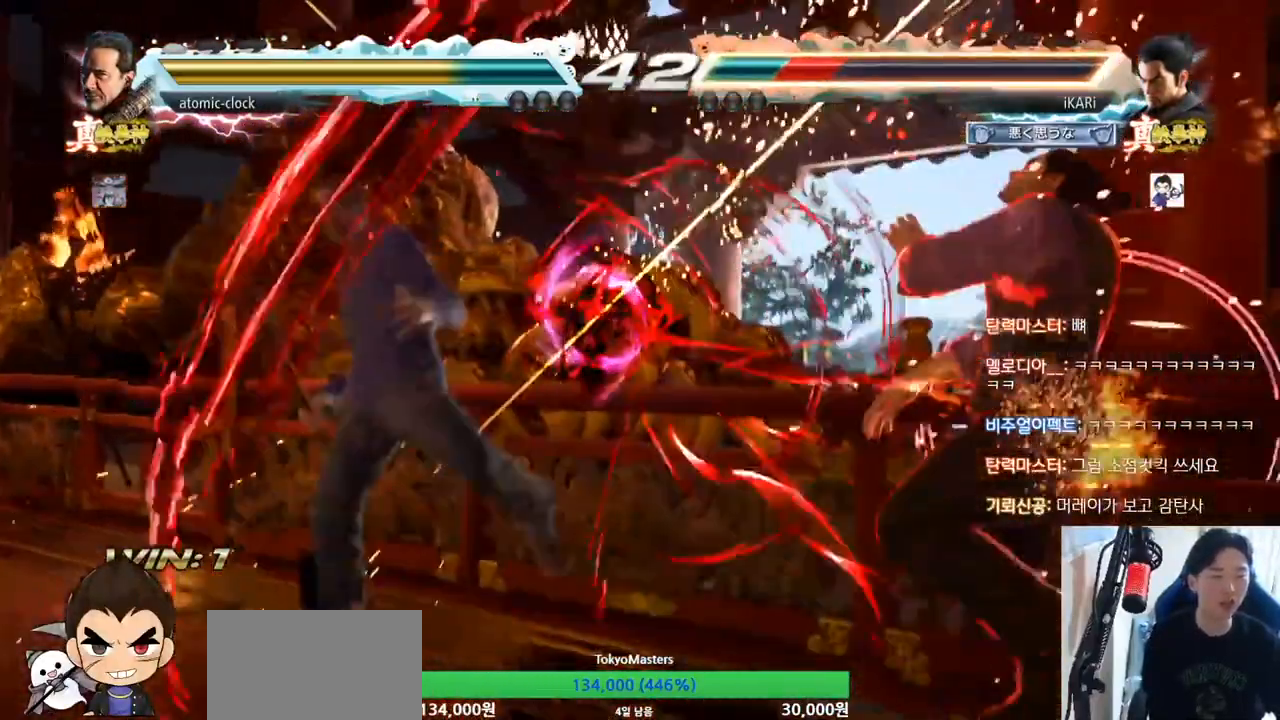
{"buttons": ["CROSS"], "left_stick": "center", "events": [[233, "left_stick", "center"], [467, "CROSS", "down"]]}
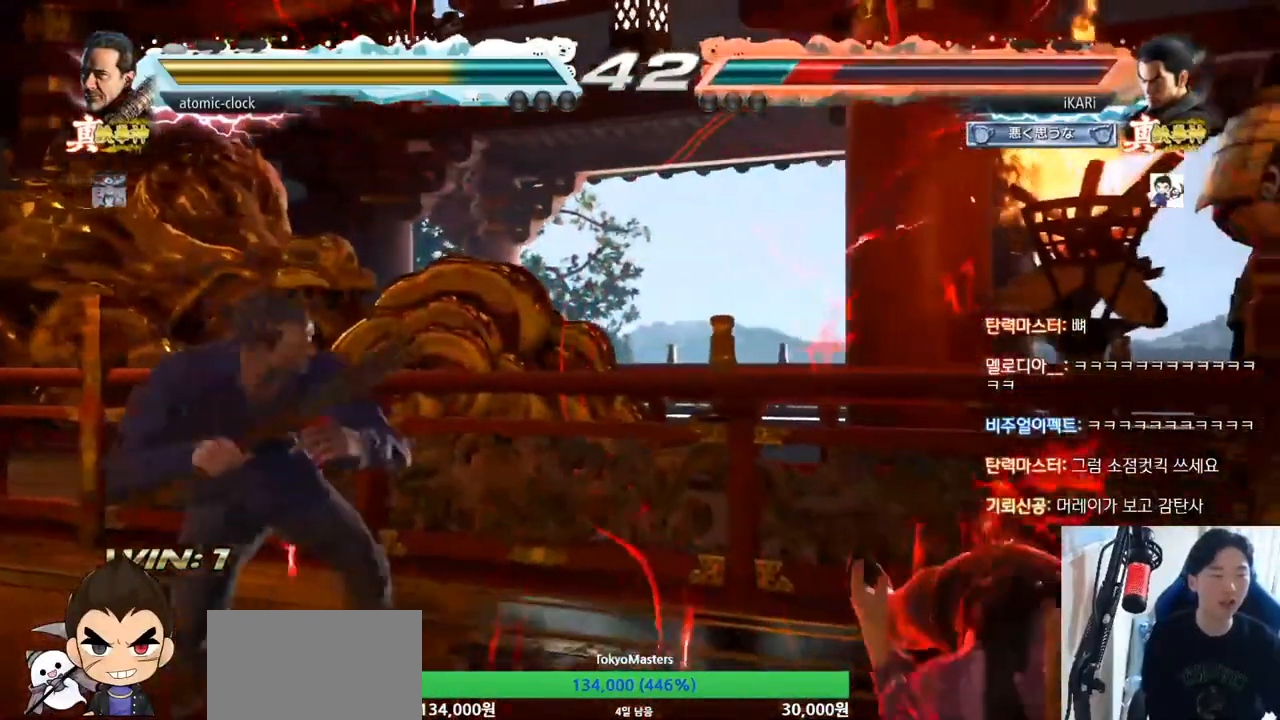
{"buttons": [], "left_stick": "center", "events": [[67, "CROSS", "up"], [100, "TRIANGLE", "down"], [133, "TRIANGLE", "up"]]}
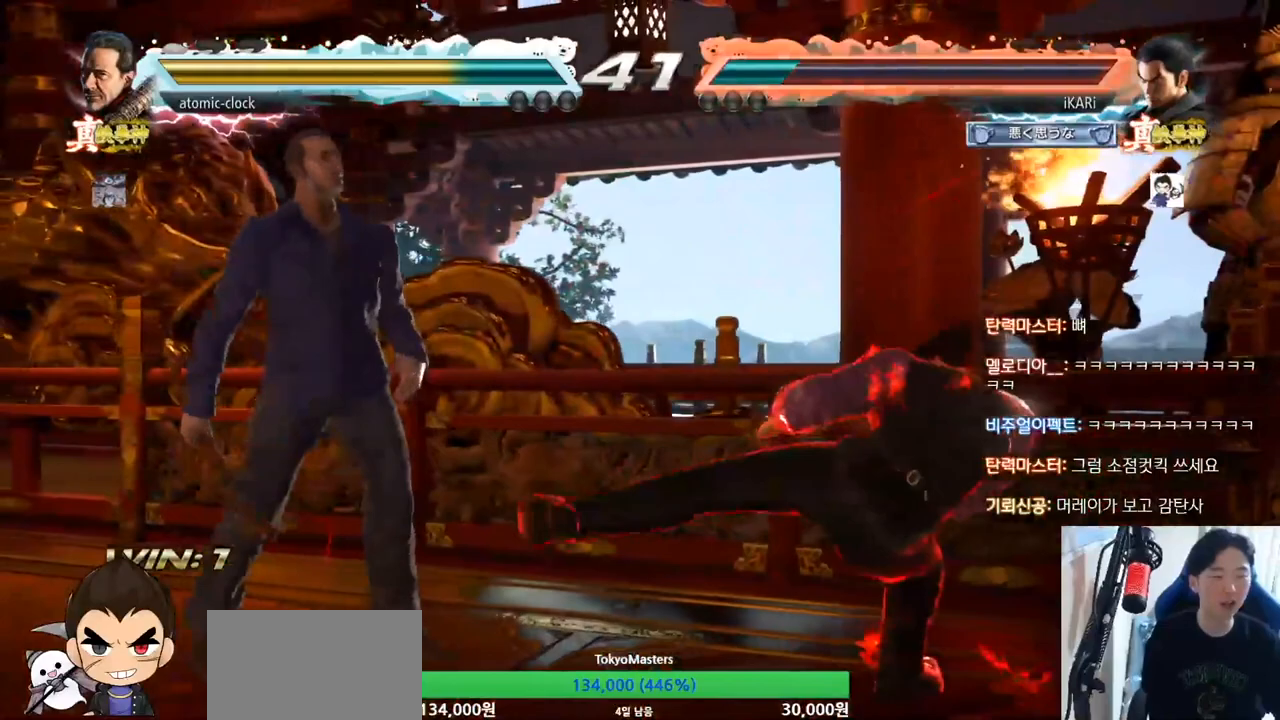
{"buttons": [], "left_stick": "right", "events": [[267, "left_stick", "right"]]}
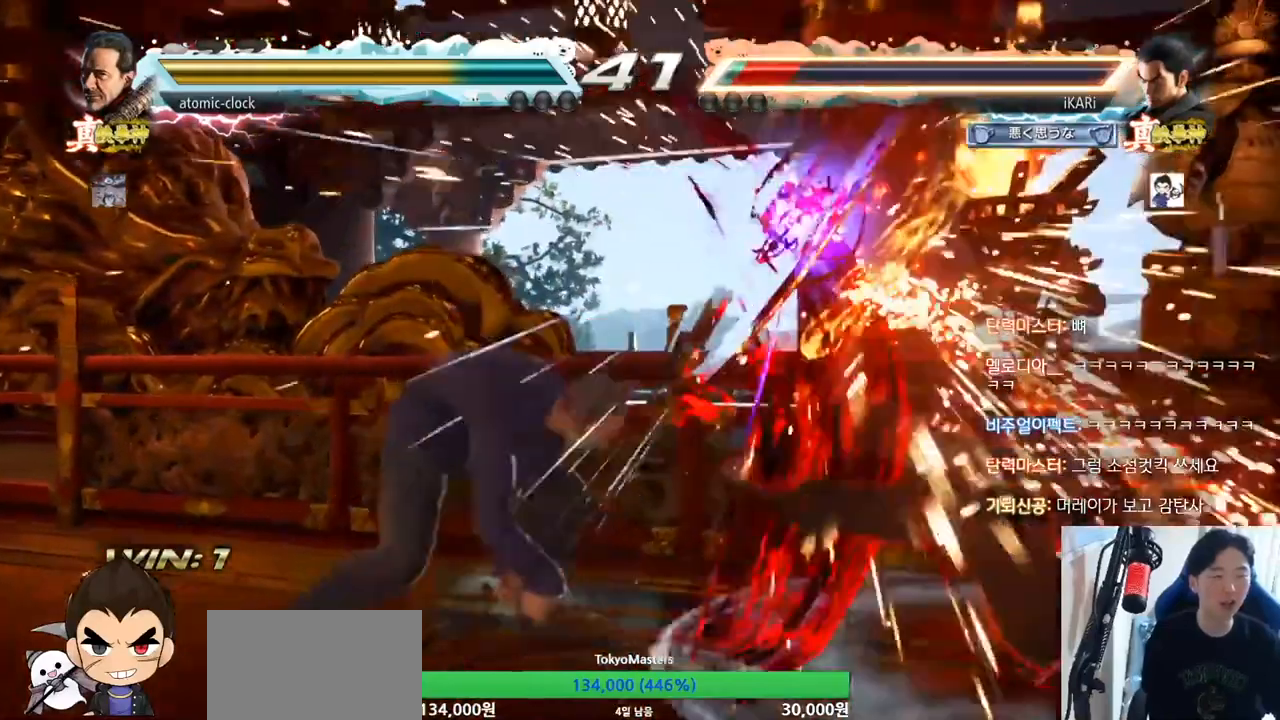
{"buttons": [], "left_stick": "right", "events": []}
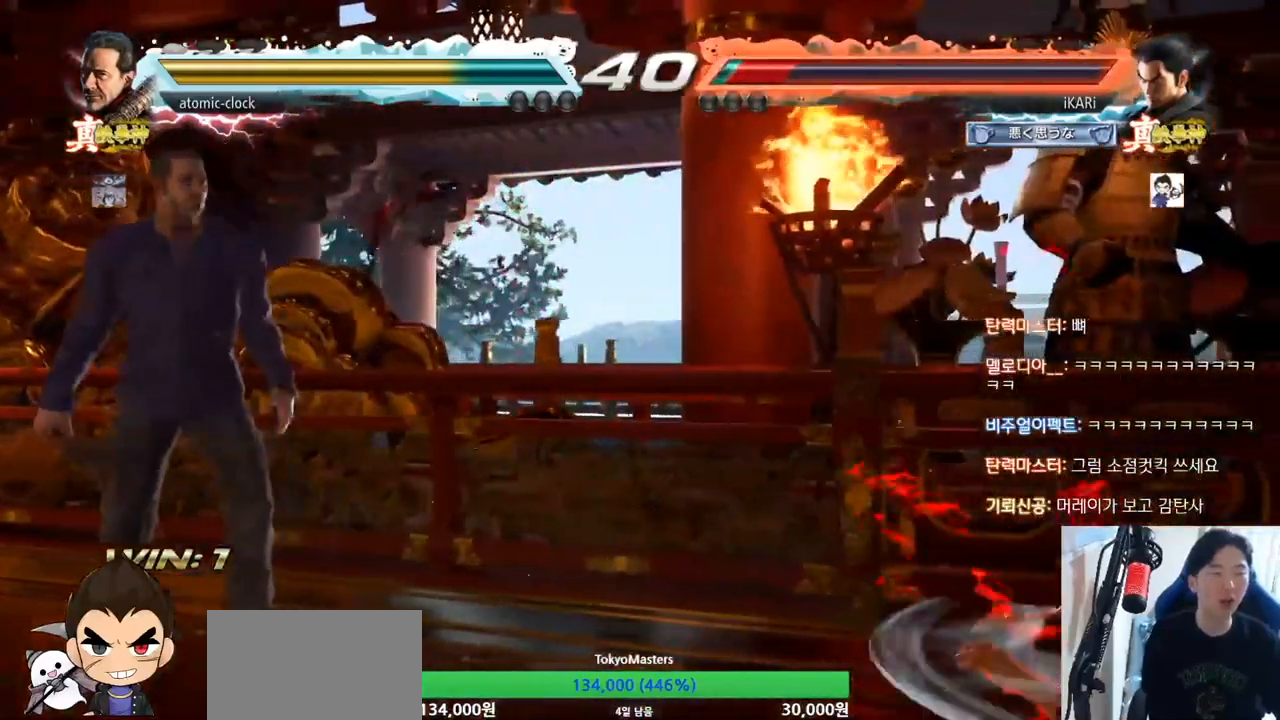
{"buttons": [], "left_stick": "right", "events": []}
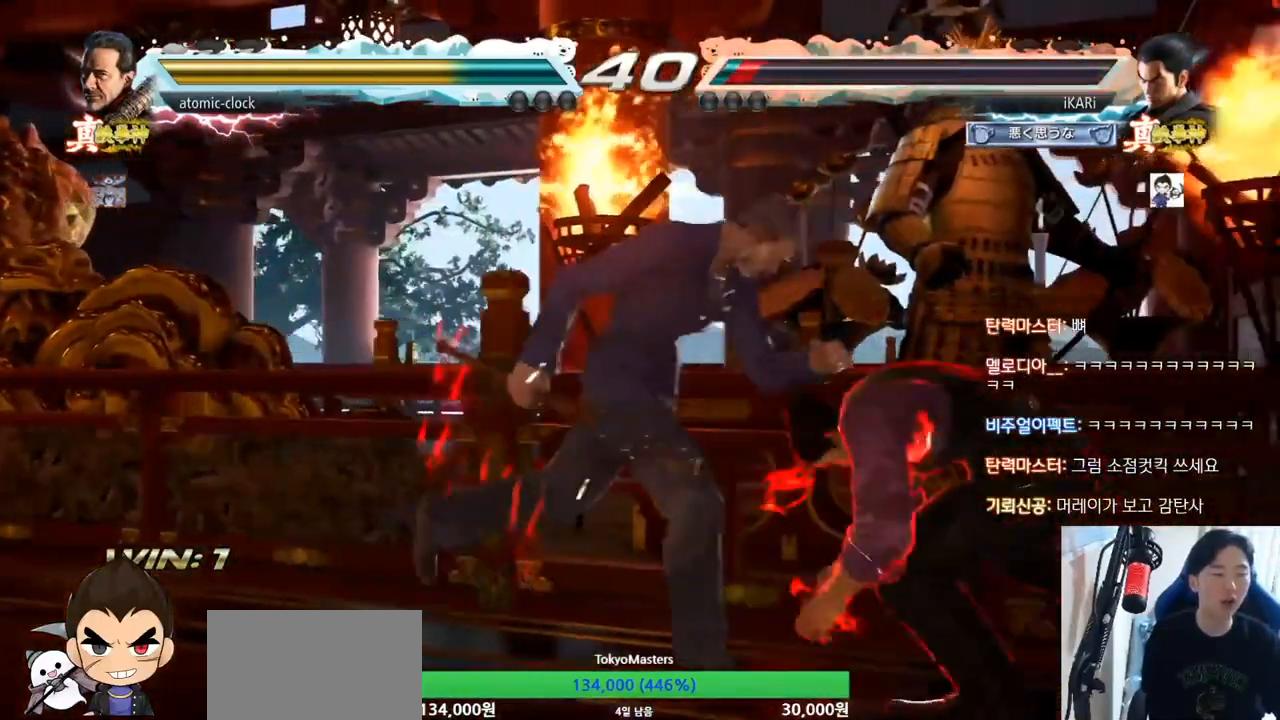
{"buttons": [], "left_stick": "right", "events": []}
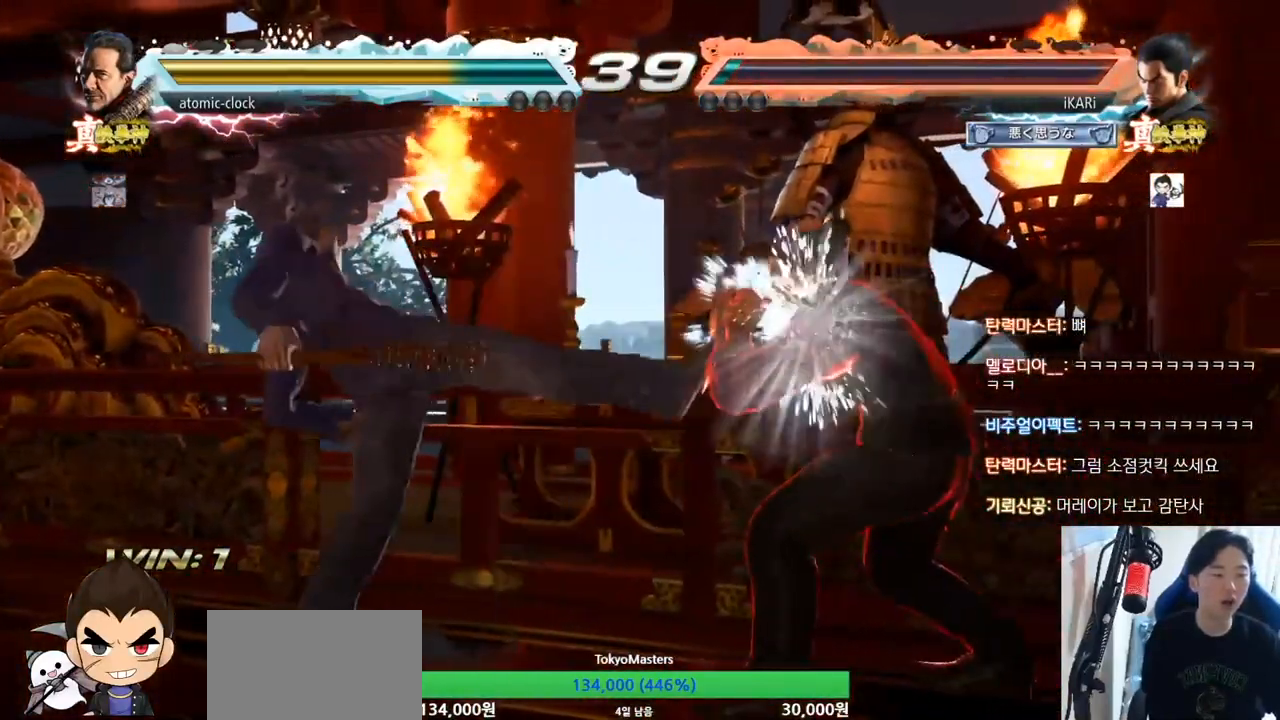
{"buttons": [], "left_stick": "right", "events": [[300, "left_stick", "center"], [367, "left_stick", "right"]]}